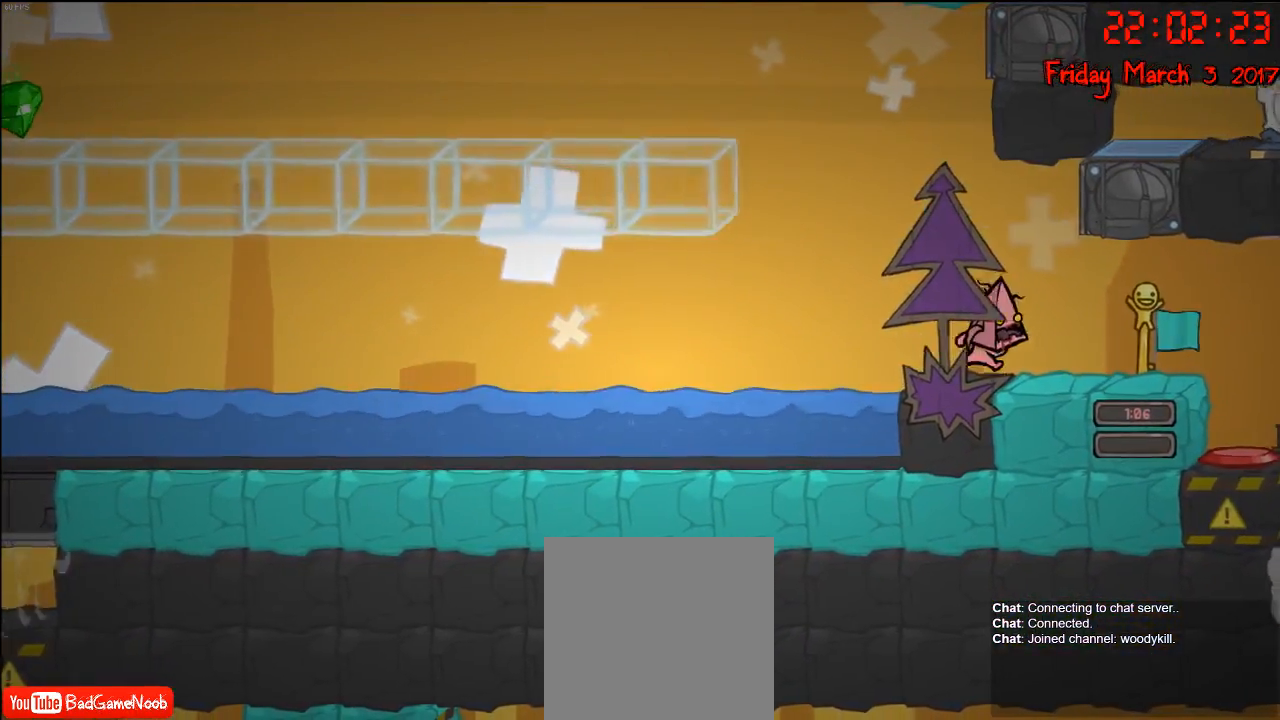
Gameplay with a controller (Xbox layout); each line is a JSON object with the inputs held at the frame after it. "events" lists button and stick changes between this image and that frame as [ms after this image, input, new state], when the widget could be followed in between.
{"buttons": ["B"], "left_stick": "center", "right_stick": "center", "events": [[50, "left_stick", "center"], [133, "left_stick", "left"], [250, "left_stick", "center"], [400, "B", "down"]]}
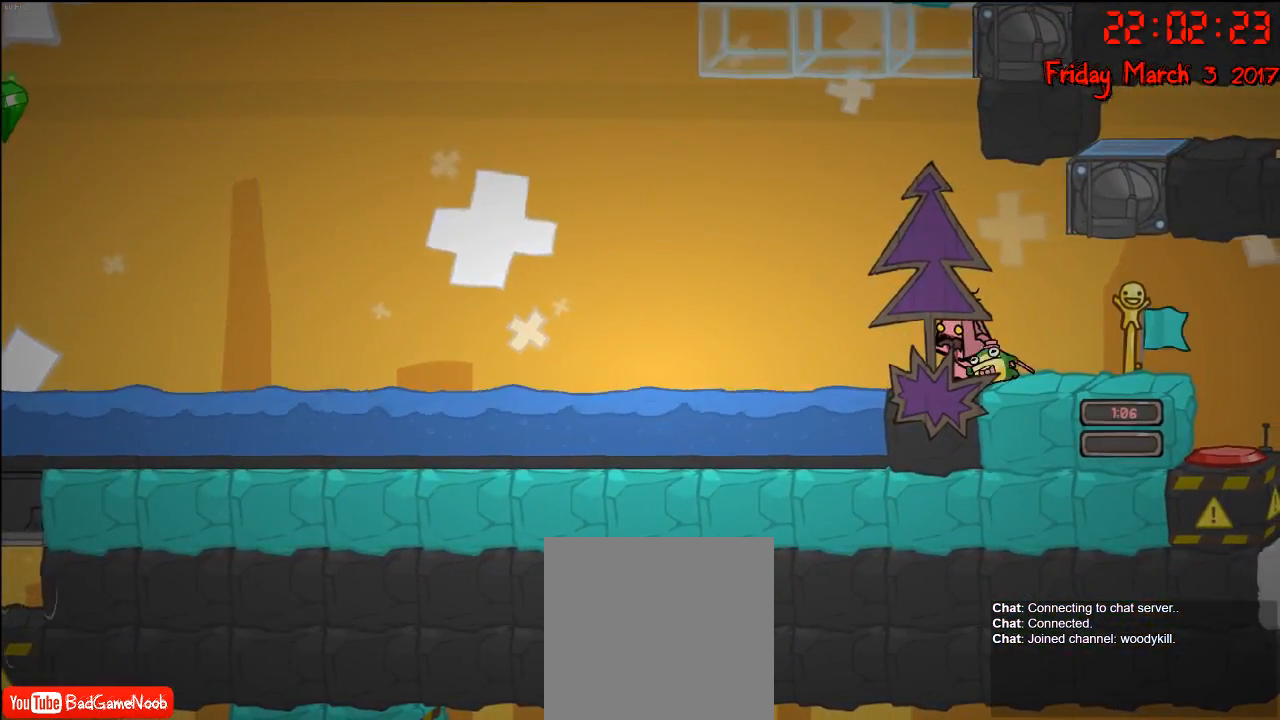
{"buttons": [], "left_stick": "center", "right_stick": "center", "events": [[17, "B", "up"]]}
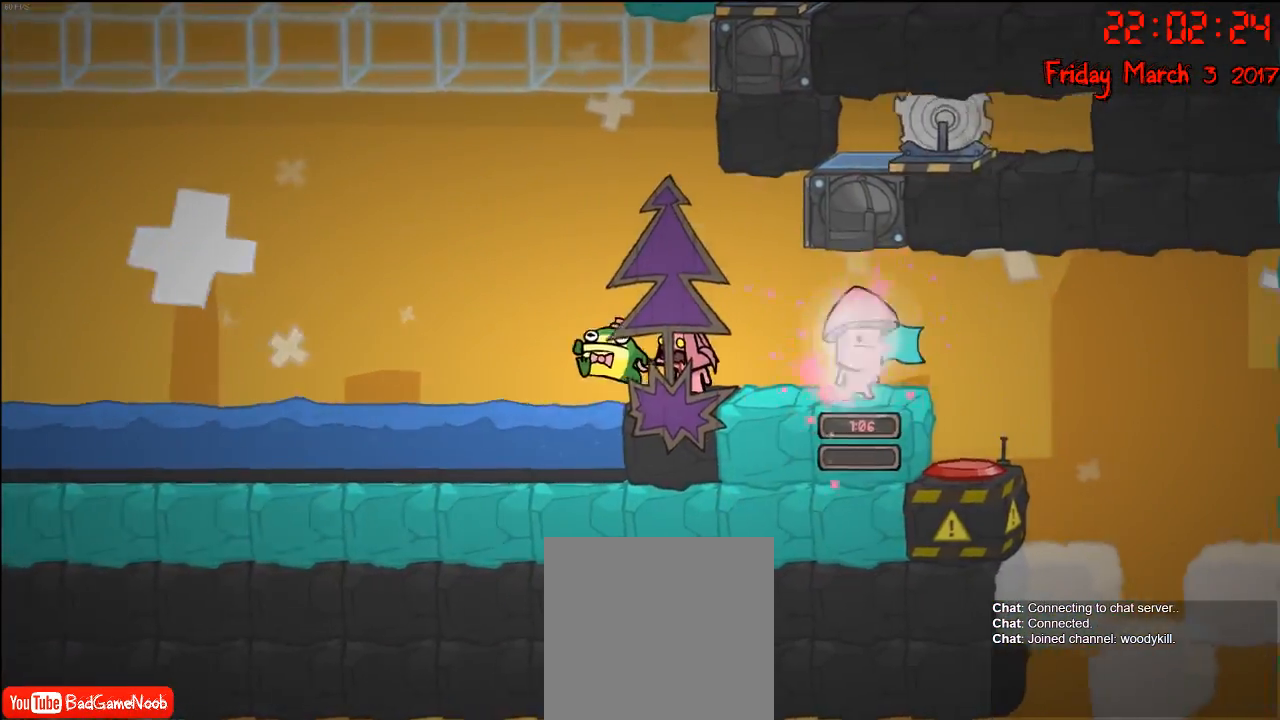
{"buttons": [], "left_stick": "center", "right_stick": "center", "events": [[417, "left_stick", "left"], [483, "left_stick", "center"]]}
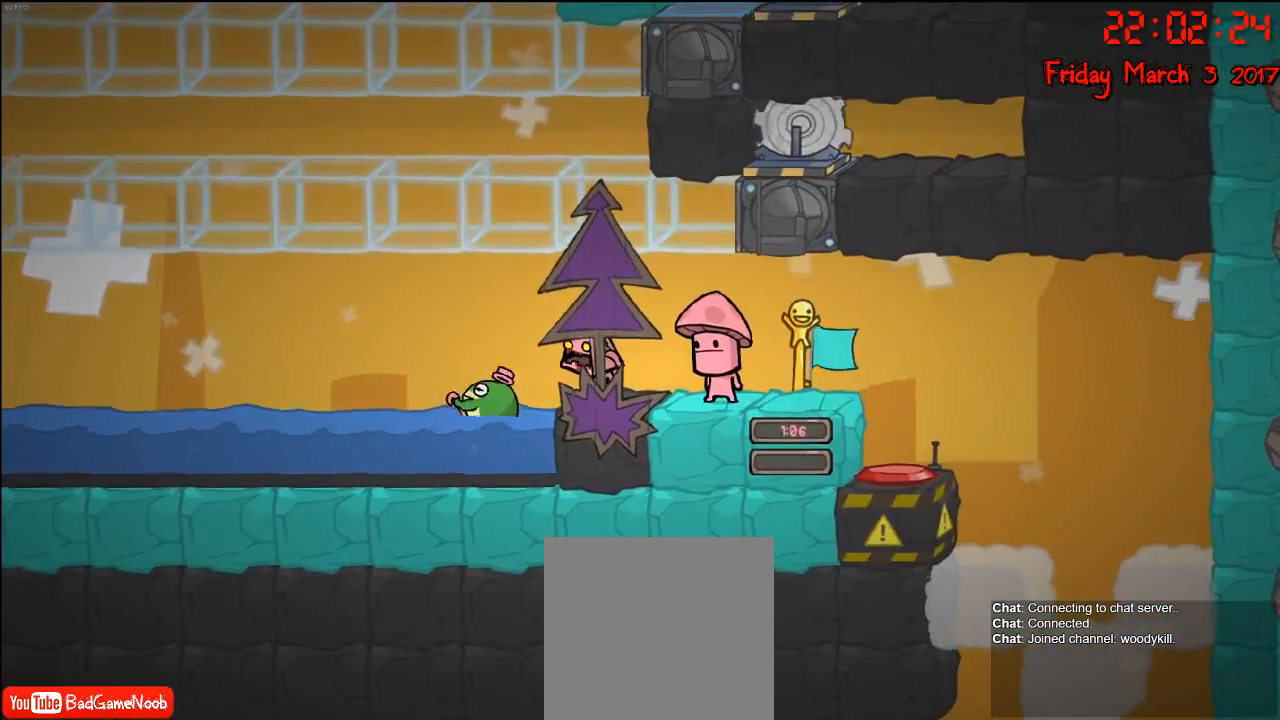
{"buttons": [], "left_stick": "center", "right_stick": "center", "events": []}
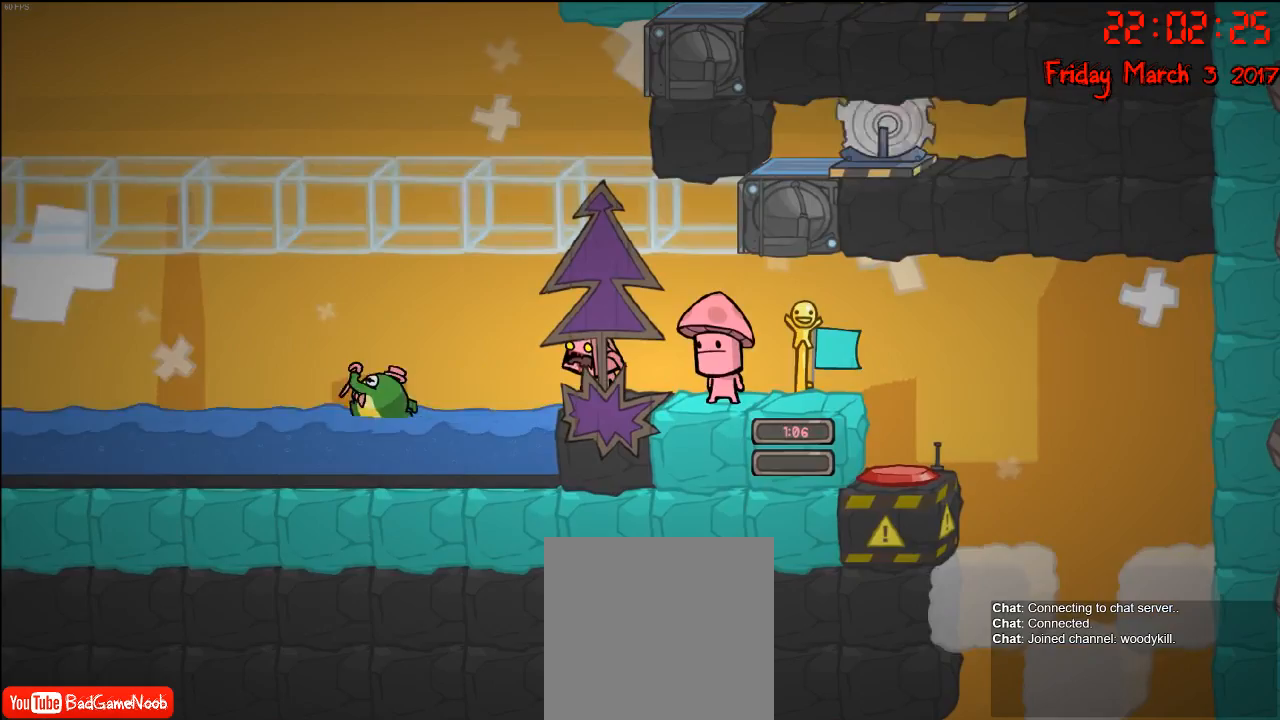
{"buttons": [], "left_stick": "left", "right_stick": "center", "events": [[467, "left_stick", "left"]]}
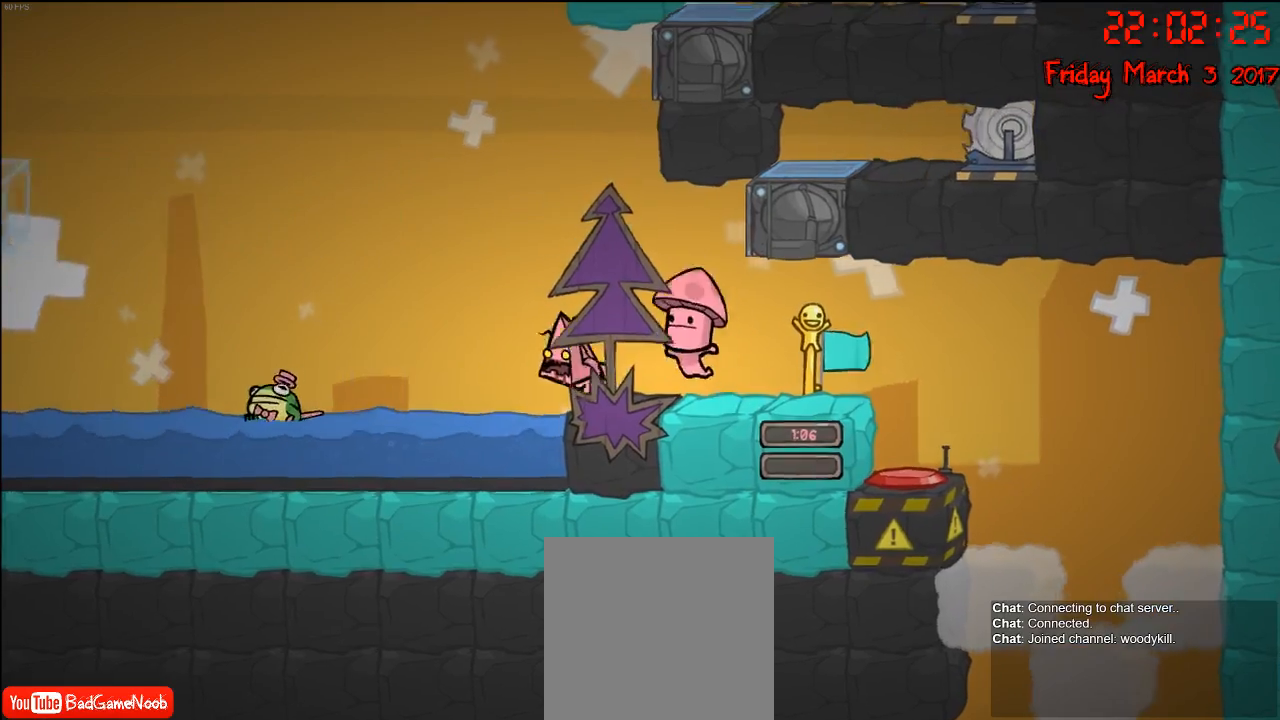
{"buttons": ["A"], "left_stick": "left", "right_stick": "center", "events": [[67, "A", "down"], [233, "A", "up"], [483, "A", "down"]]}
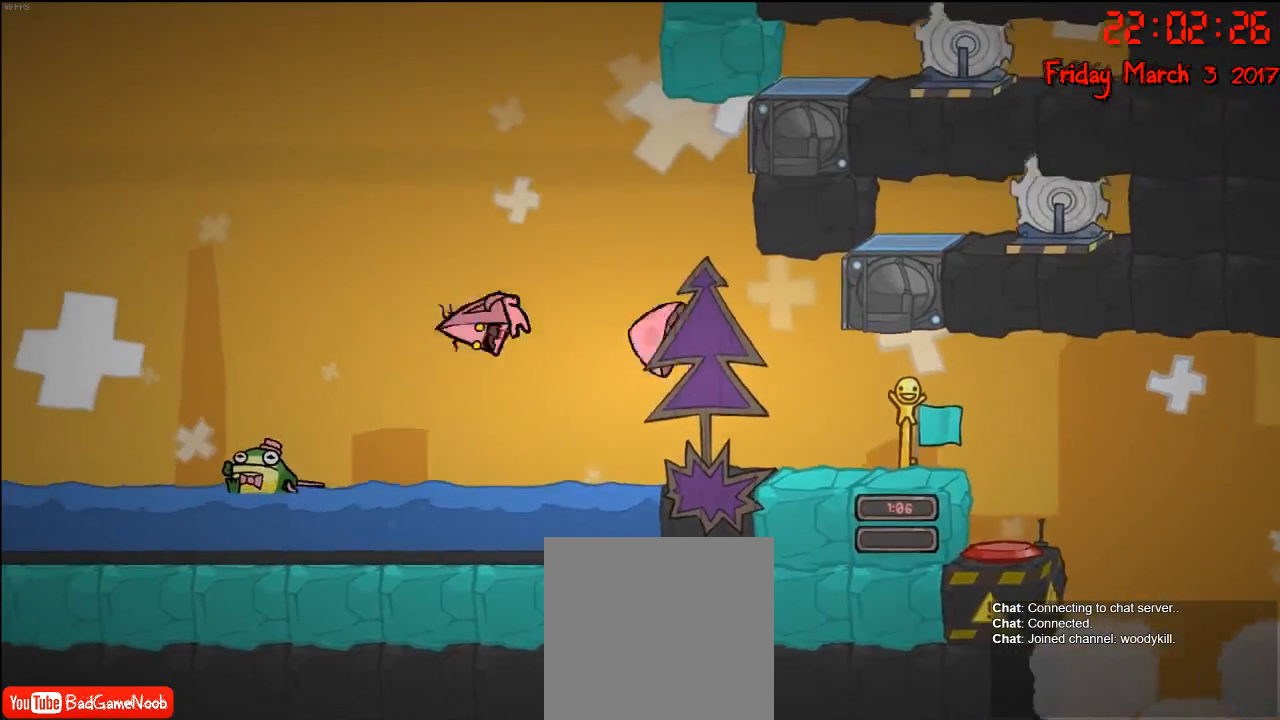
{"buttons": [], "left_stick": "left", "right_stick": "center", "events": [[433, "A", "up"]]}
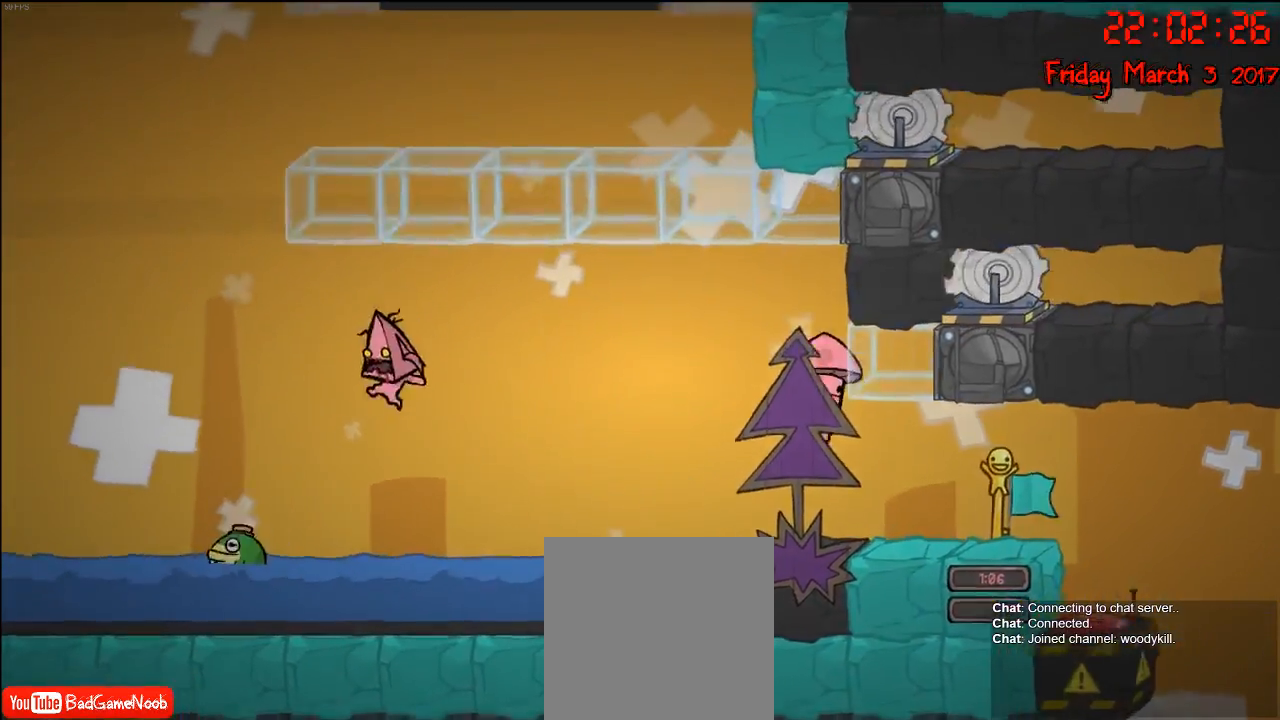
{"buttons": [], "left_stick": "left", "right_stick": "center", "events": []}
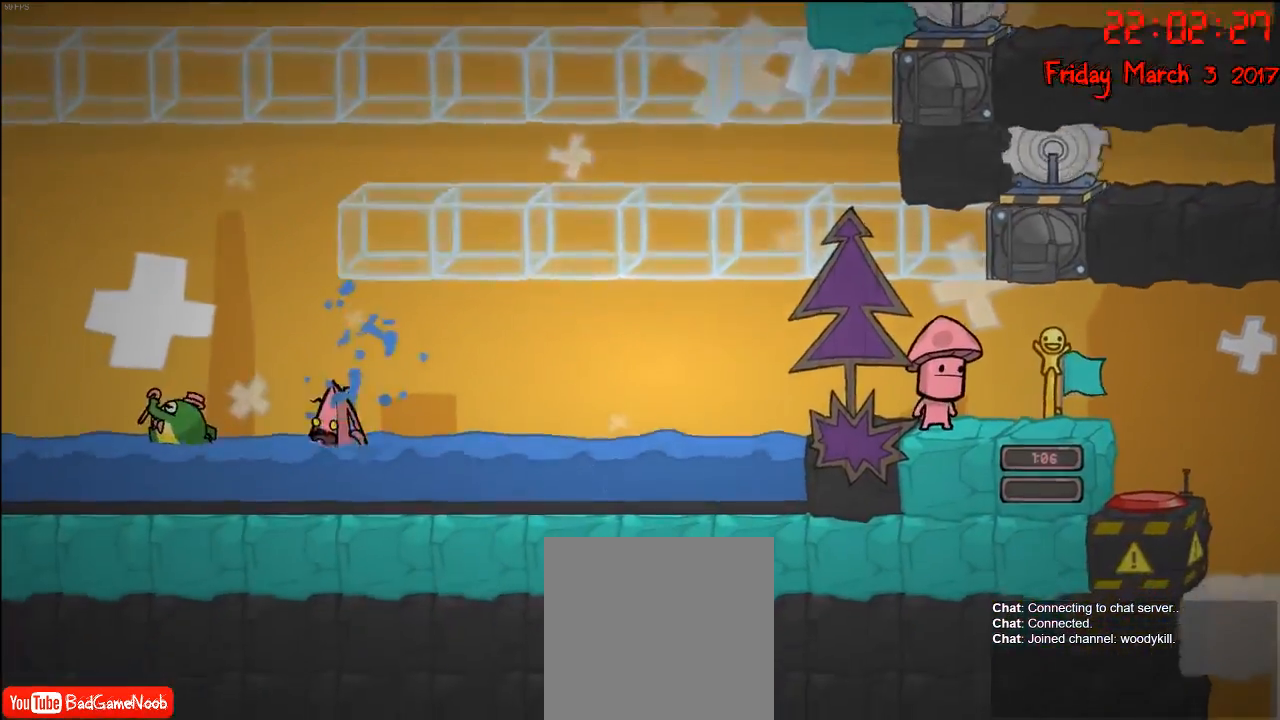
{"buttons": [], "left_stick": "center", "right_stick": "center", "events": [[83, "left_stick", "center"]]}
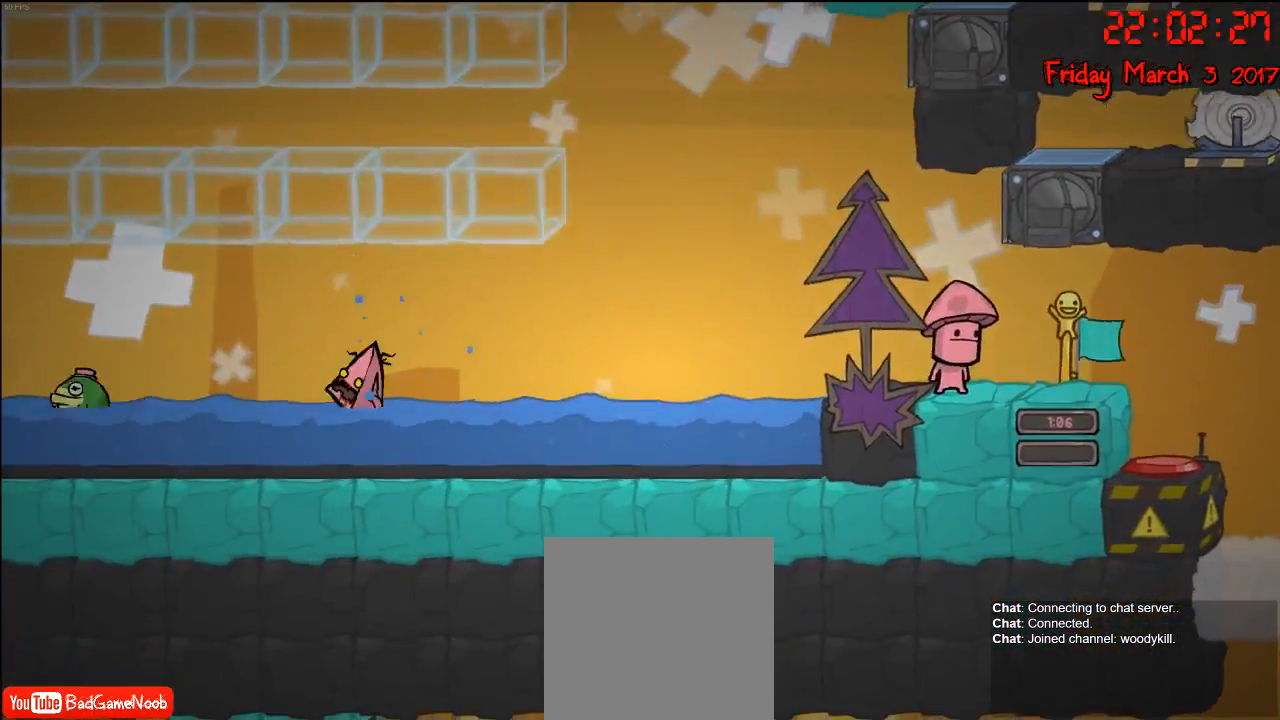
{"buttons": [], "left_stick": "center", "right_stick": "center", "events": []}
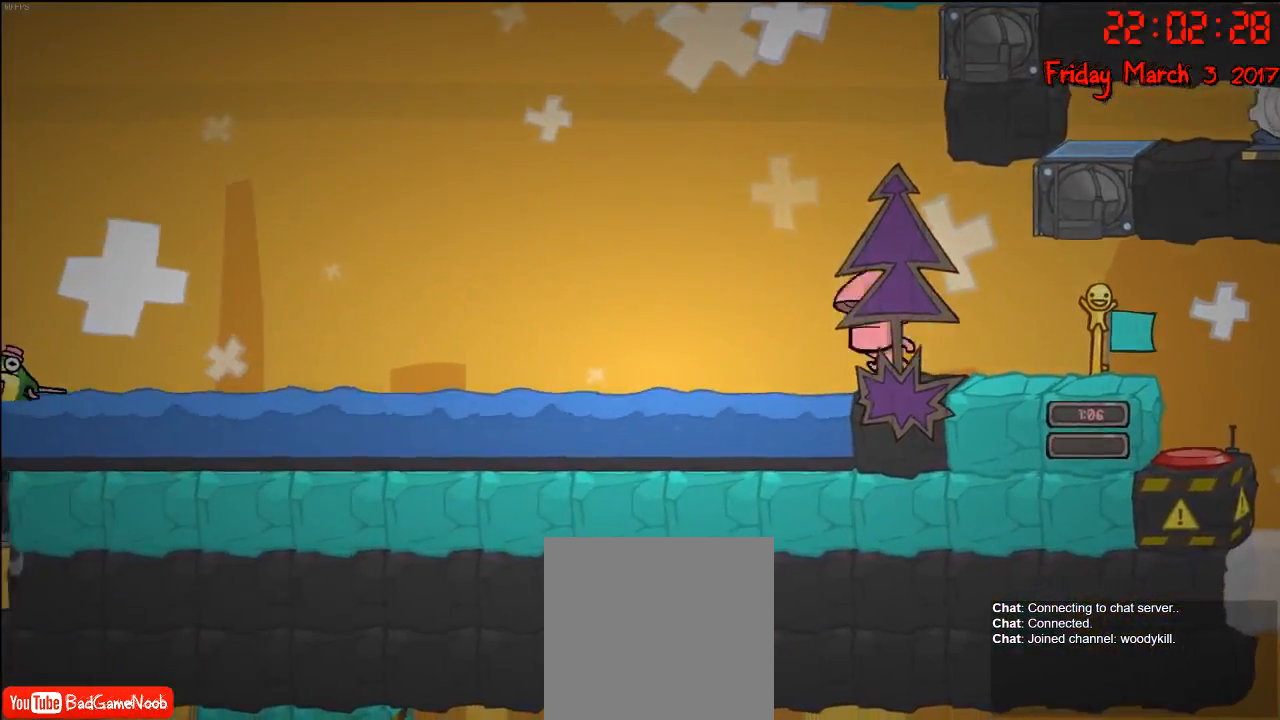
{"buttons": [], "left_stick": "center", "right_stick": "center", "events": []}
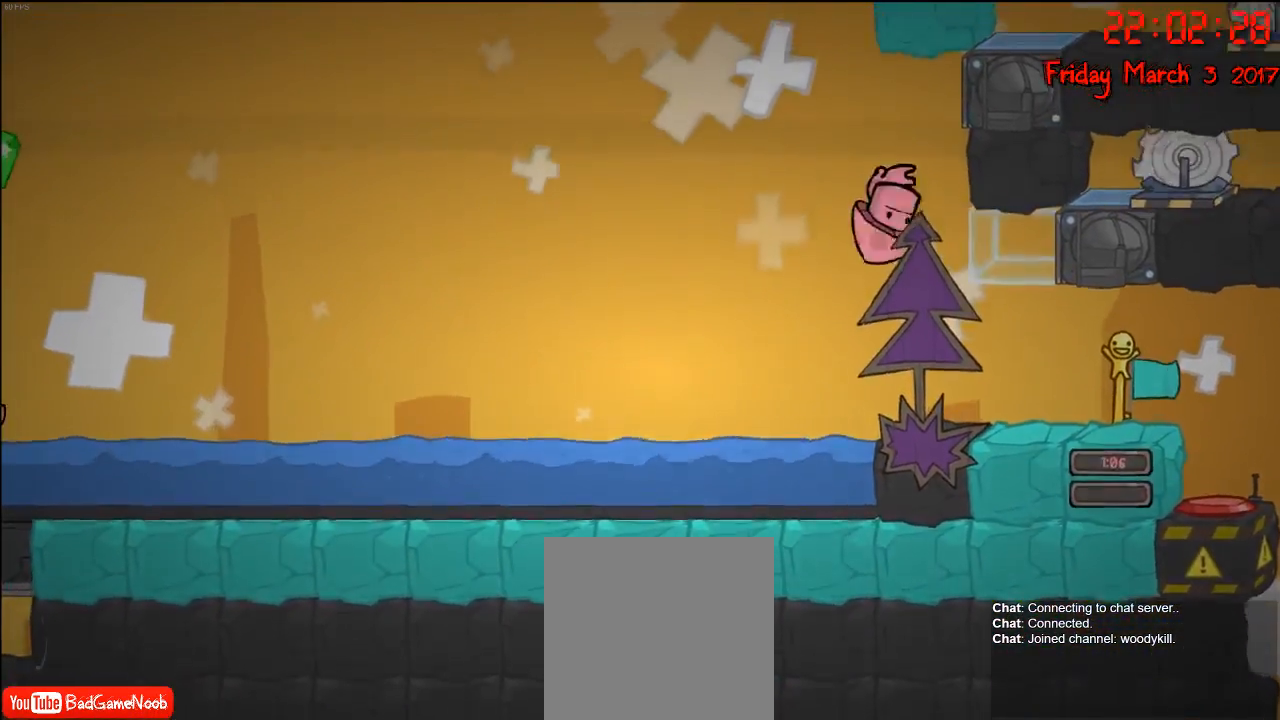
{"buttons": [], "left_stick": "center", "right_stick": "center", "events": []}
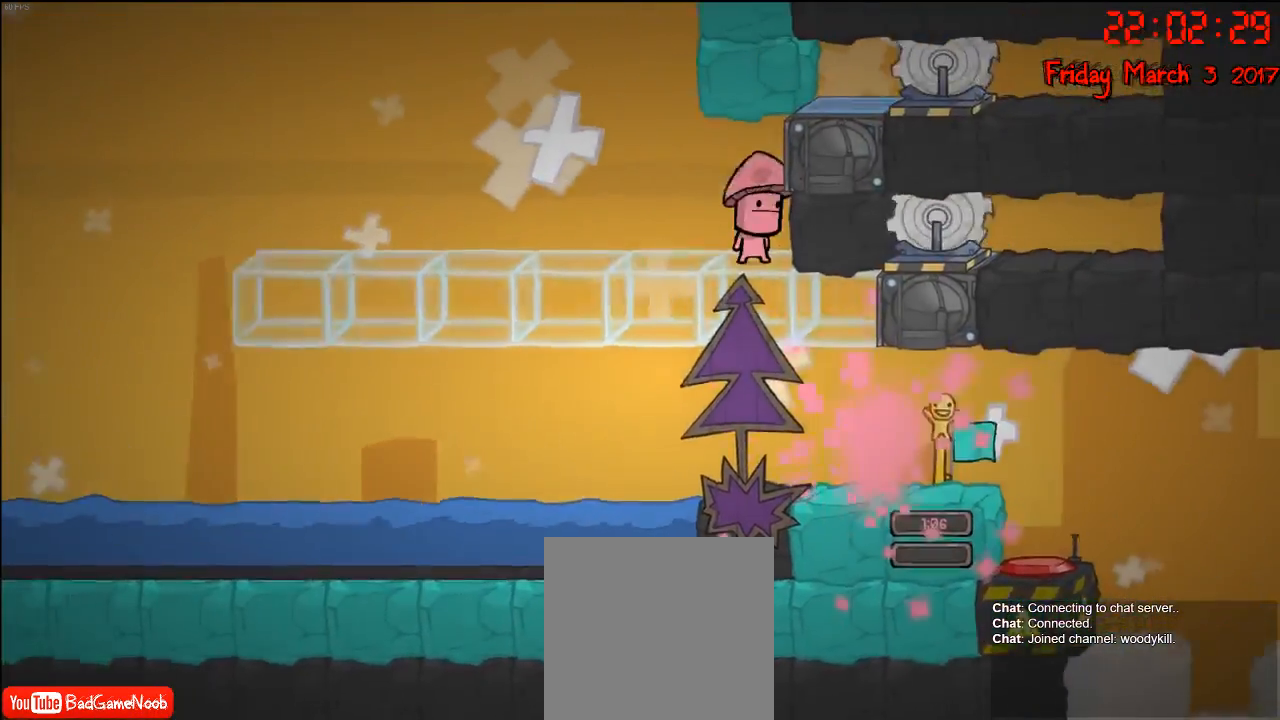
{"buttons": [], "left_stick": "left", "right_stick": "center", "events": [[367, "left_stick", "left"]]}
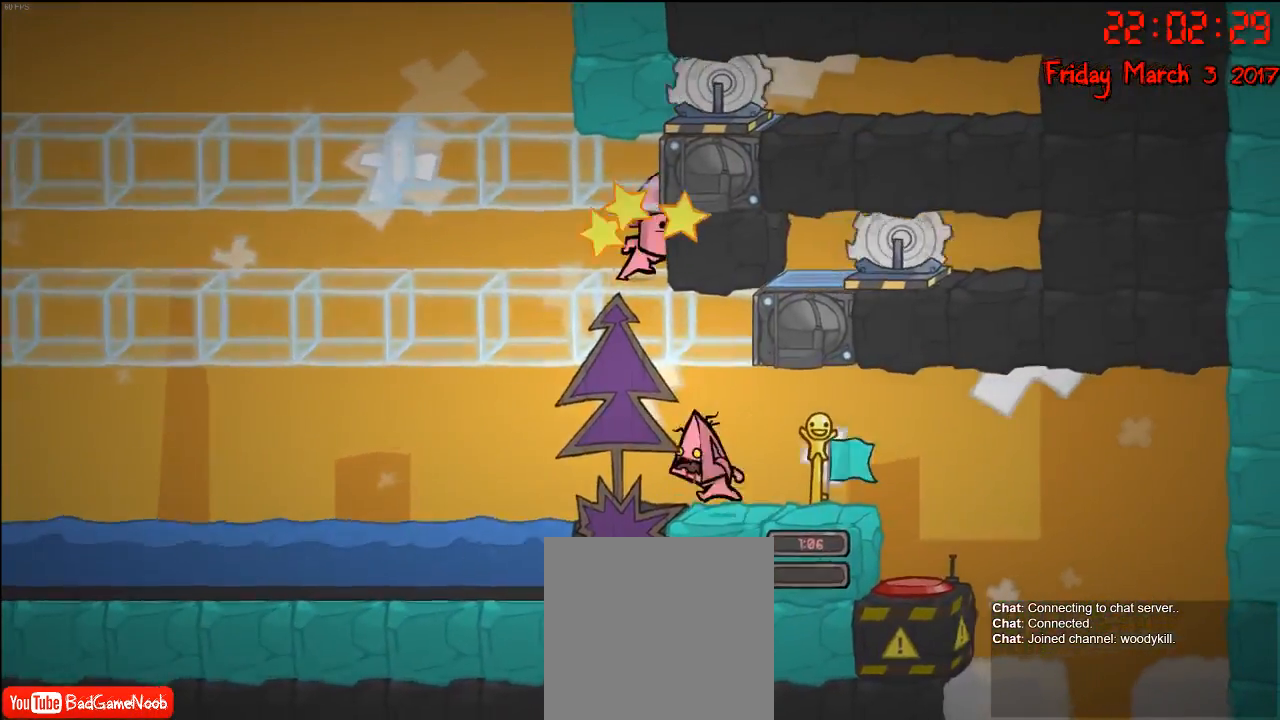
{"buttons": [], "left_stick": "center", "right_stick": "center", "events": [[217, "left_stick", "center"]]}
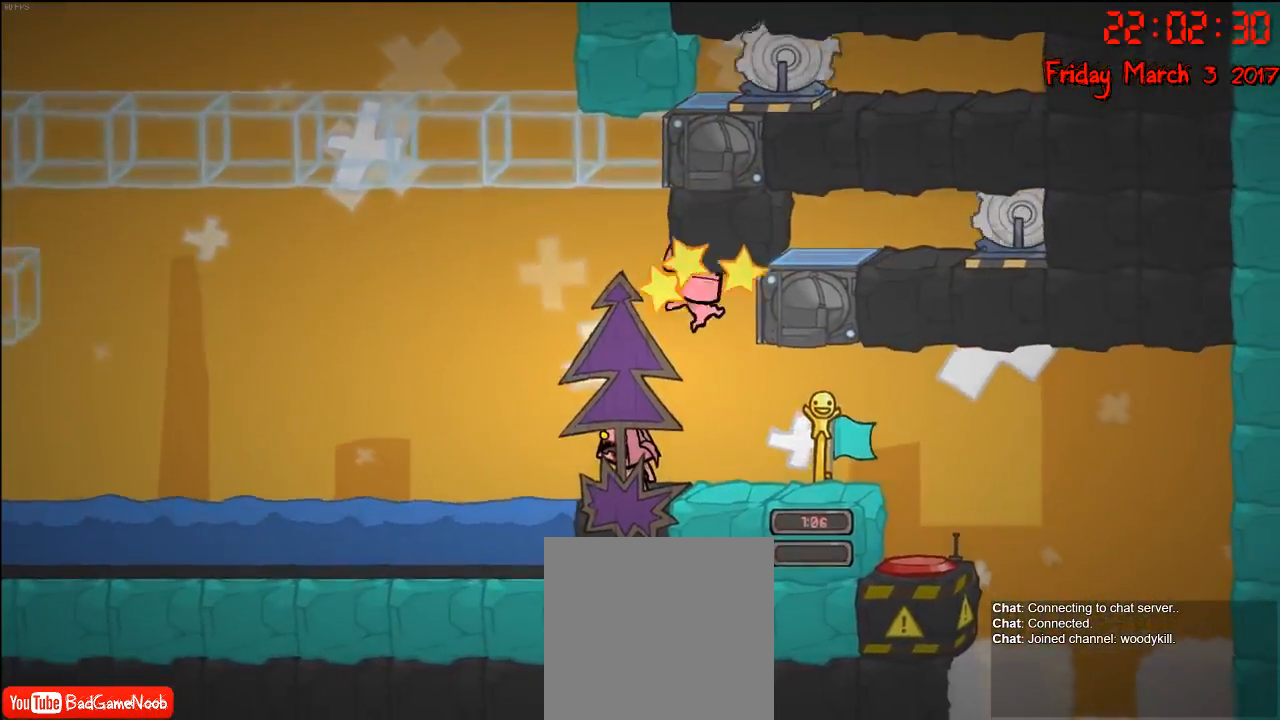
{"buttons": [], "left_stick": "center", "right_stick": "center", "events": []}
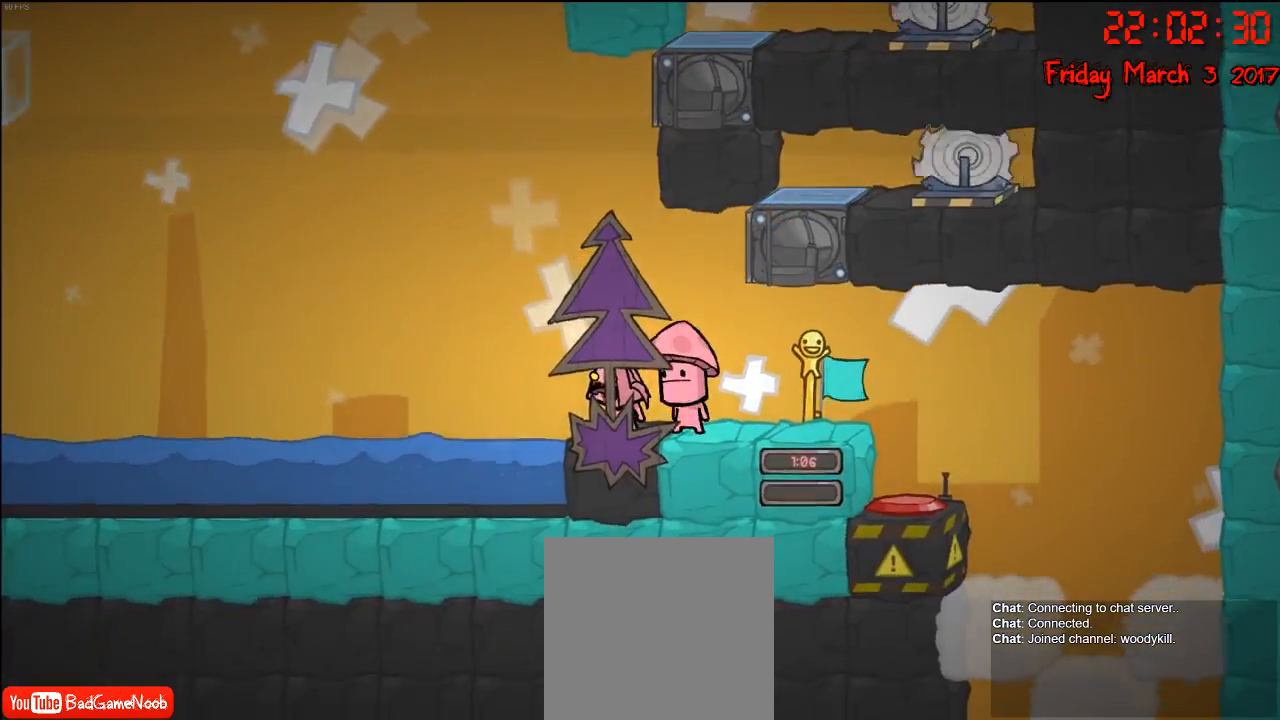
{"buttons": [], "left_stick": "center", "right_stick": "center", "events": []}
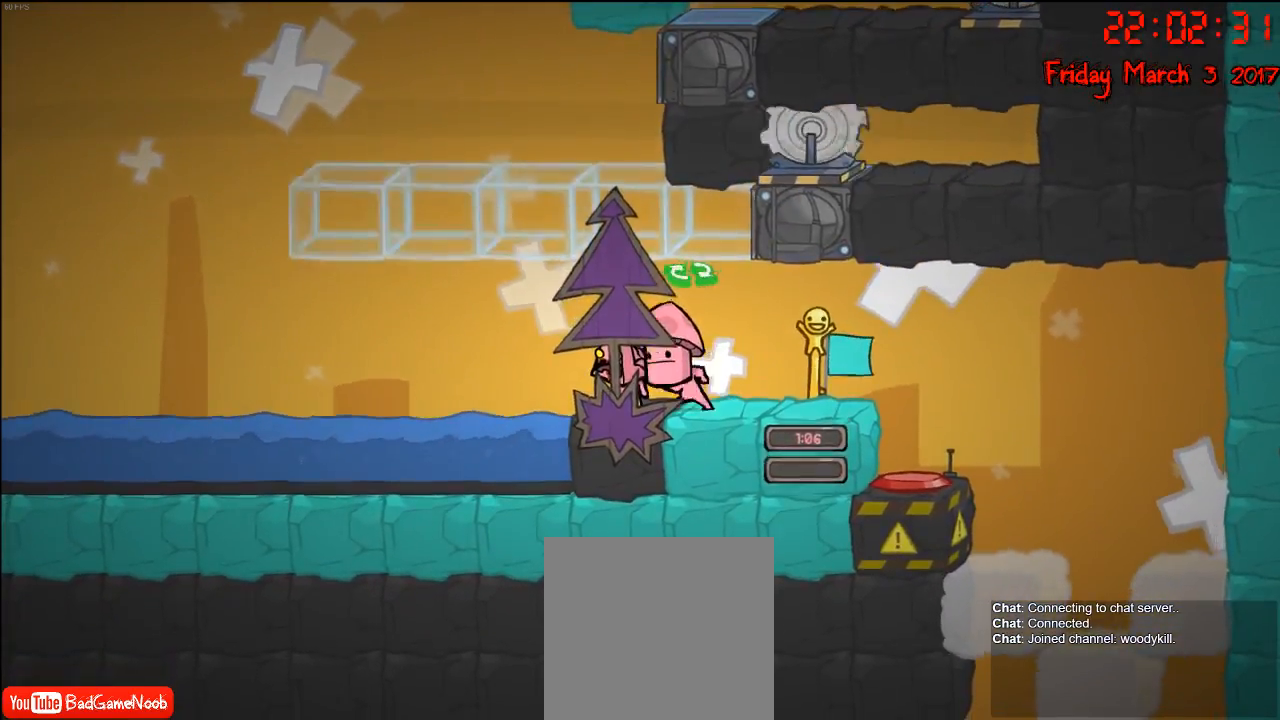
{"buttons": [], "left_stick": "center", "right_stick": "center", "events": []}
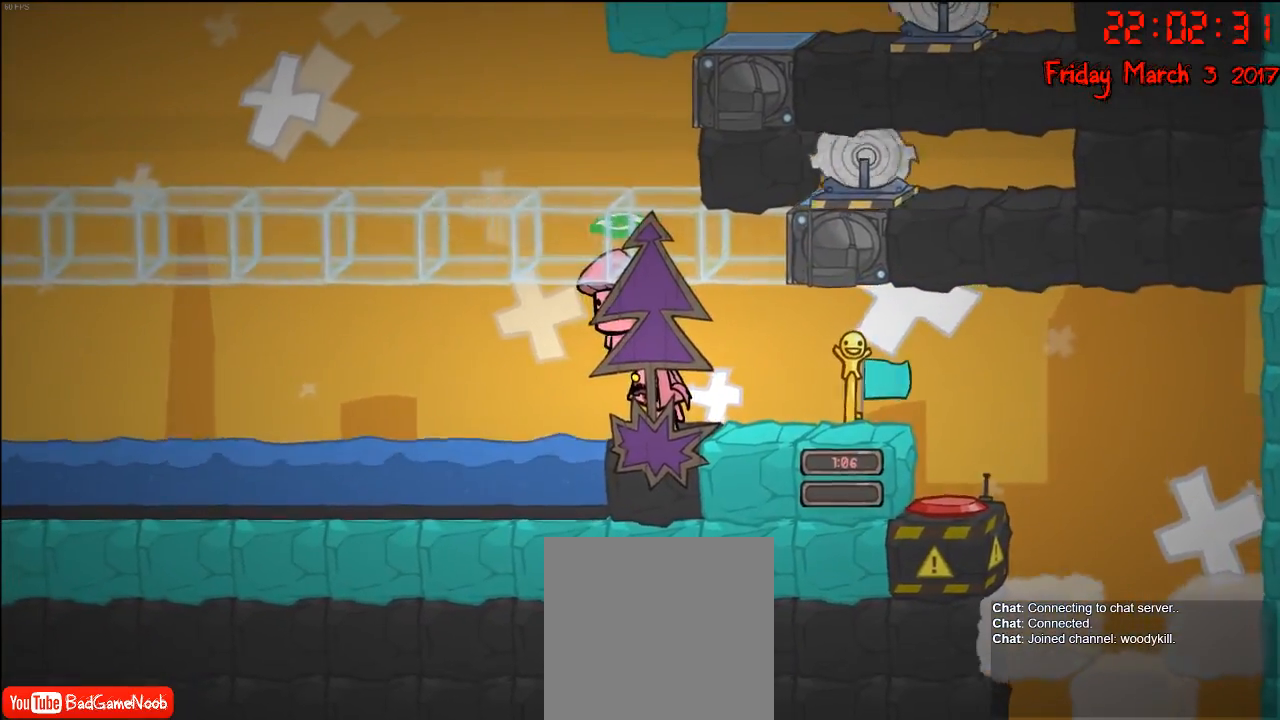
{"buttons": [], "left_stick": "center", "right_stick": "center", "events": []}
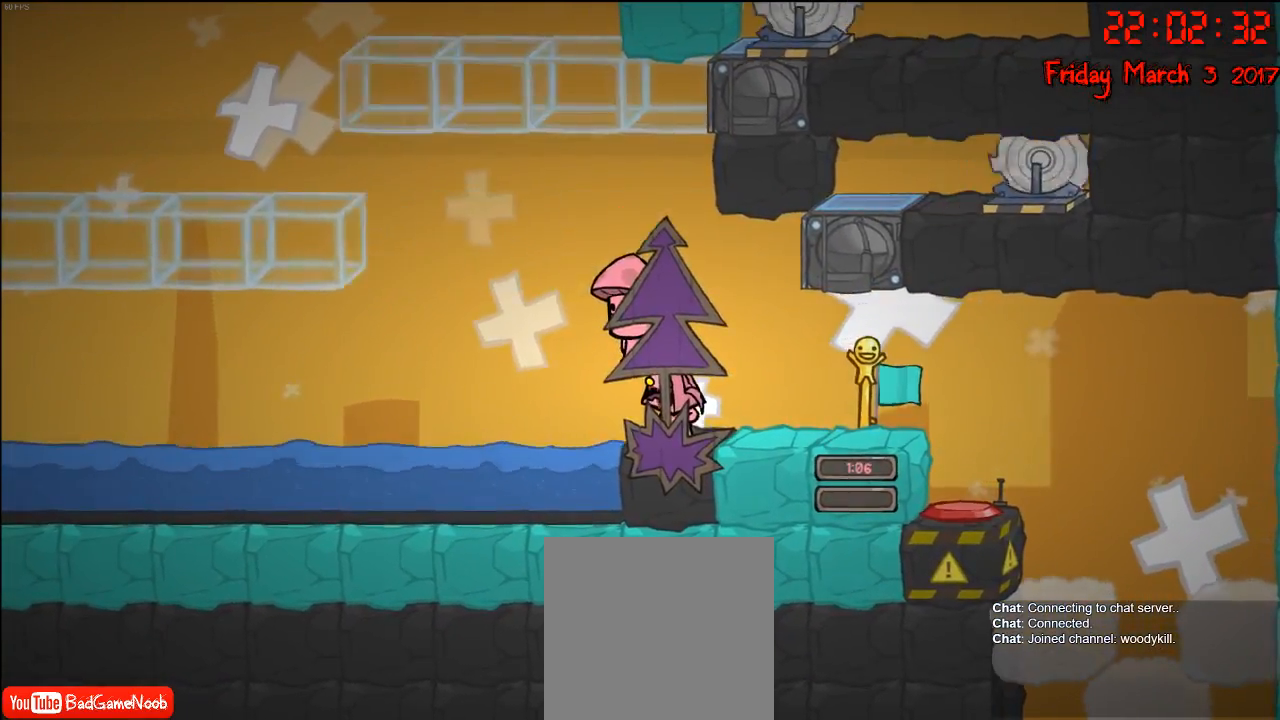
{"buttons": [], "left_stick": "center", "right_stick": "center", "events": []}
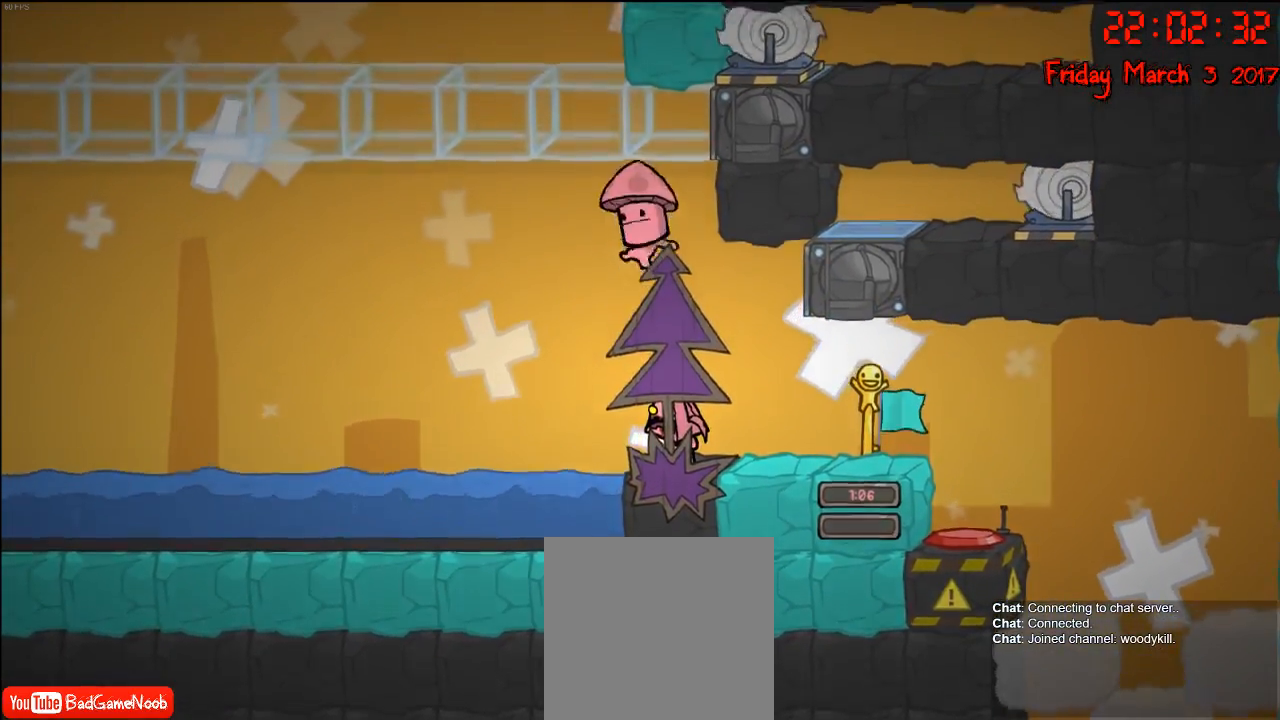
{"buttons": [], "left_stick": "center", "right_stick": "center", "events": []}
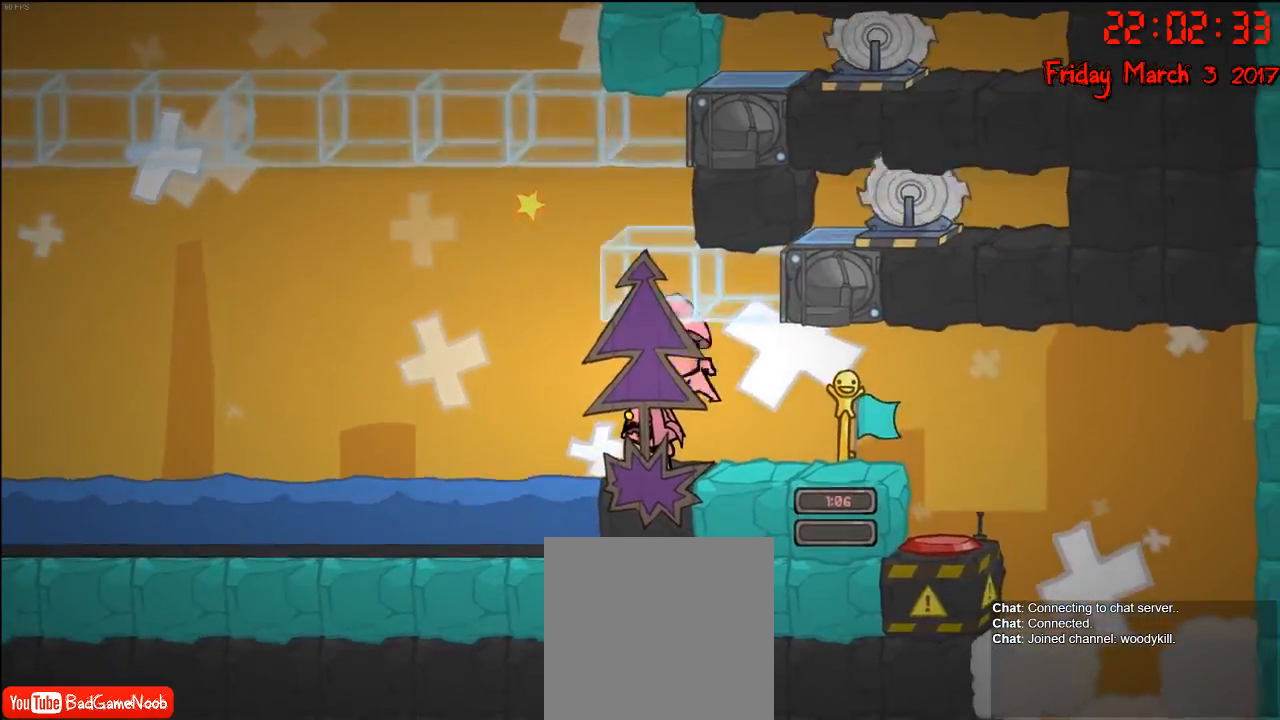
{"buttons": [], "left_stick": "right", "right_stick": "center", "events": [[500, "left_stick", "right"]]}
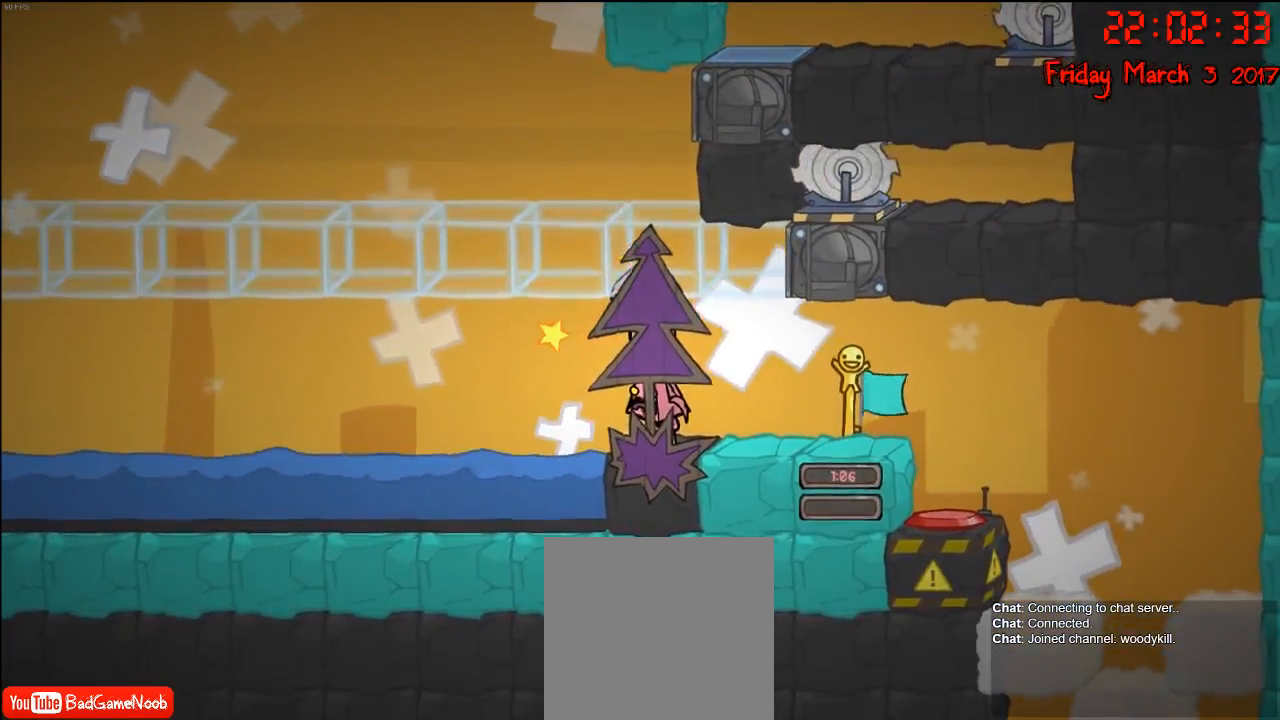
{"buttons": [], "left_stick": "right", "right_stick": "center", "events": [[183, "left_stick", "center"], [500, "left_stick", "right"]]}
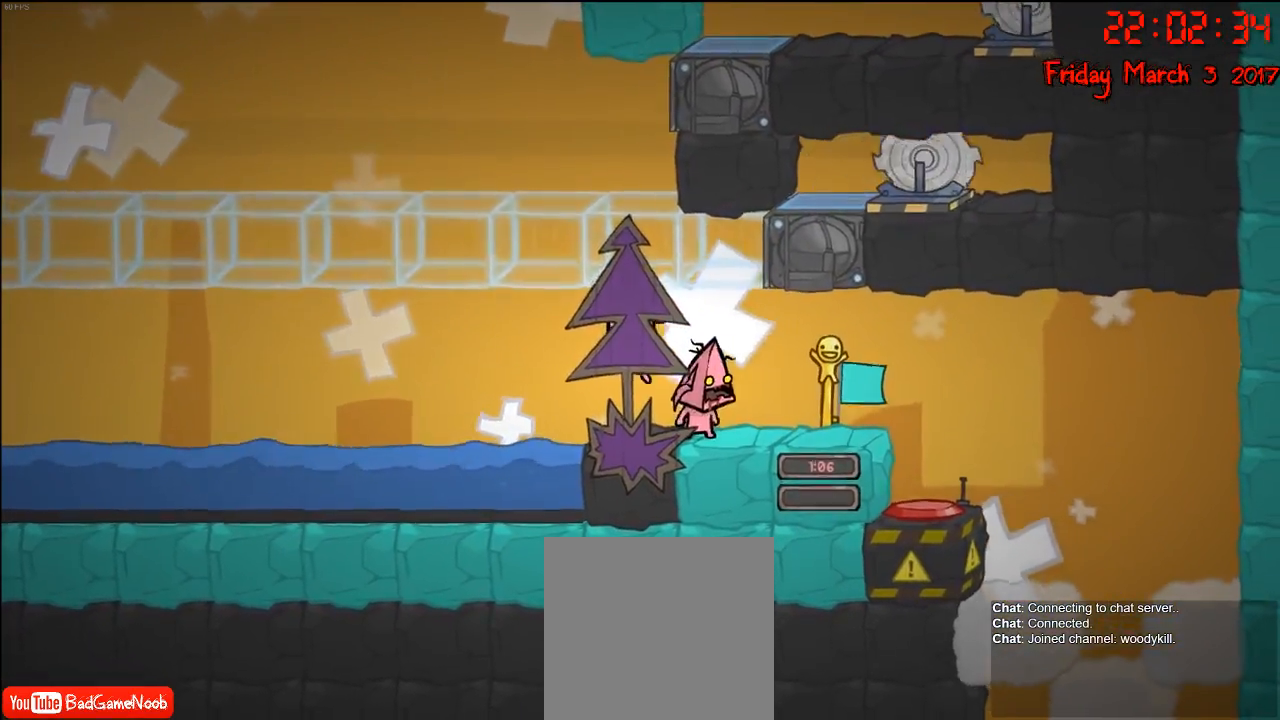
{"buttons": [], "left_stick": "center", "right_stick": "center", "events": [[183, "left_stick", "center"]]}
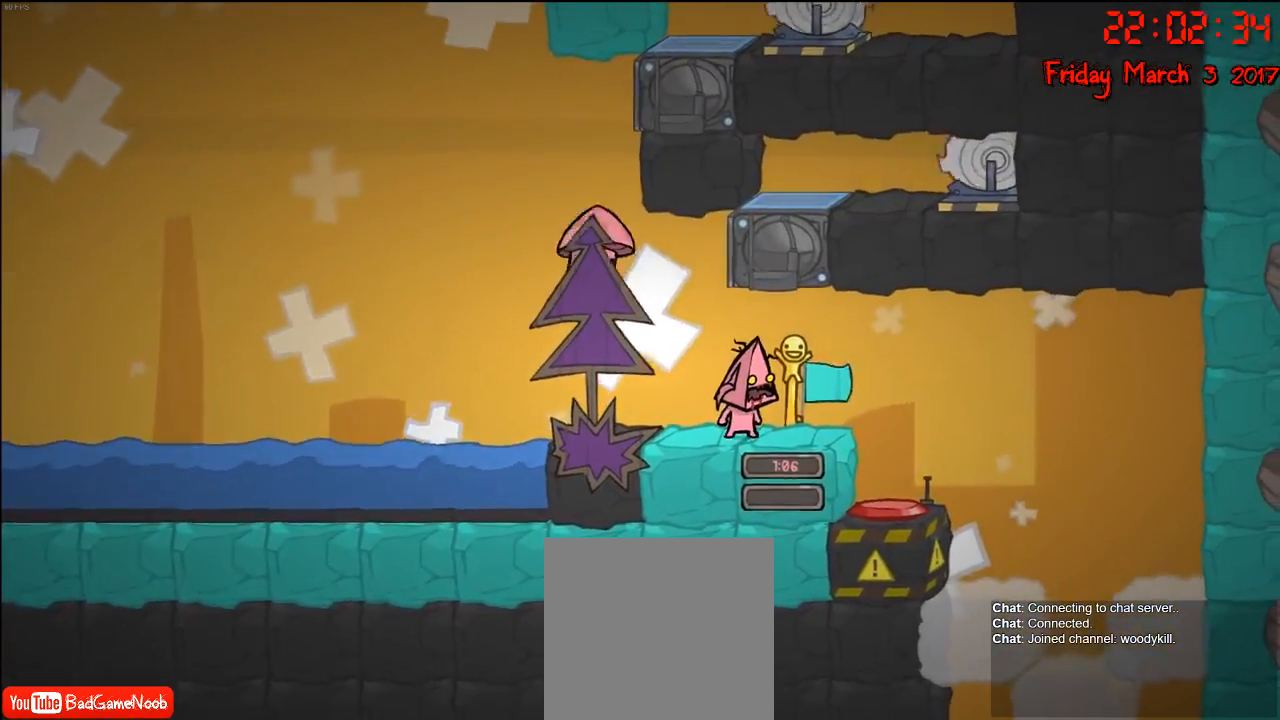
{"buttons": [], "left_stick": "center", "right_stick": "center", "events": []}
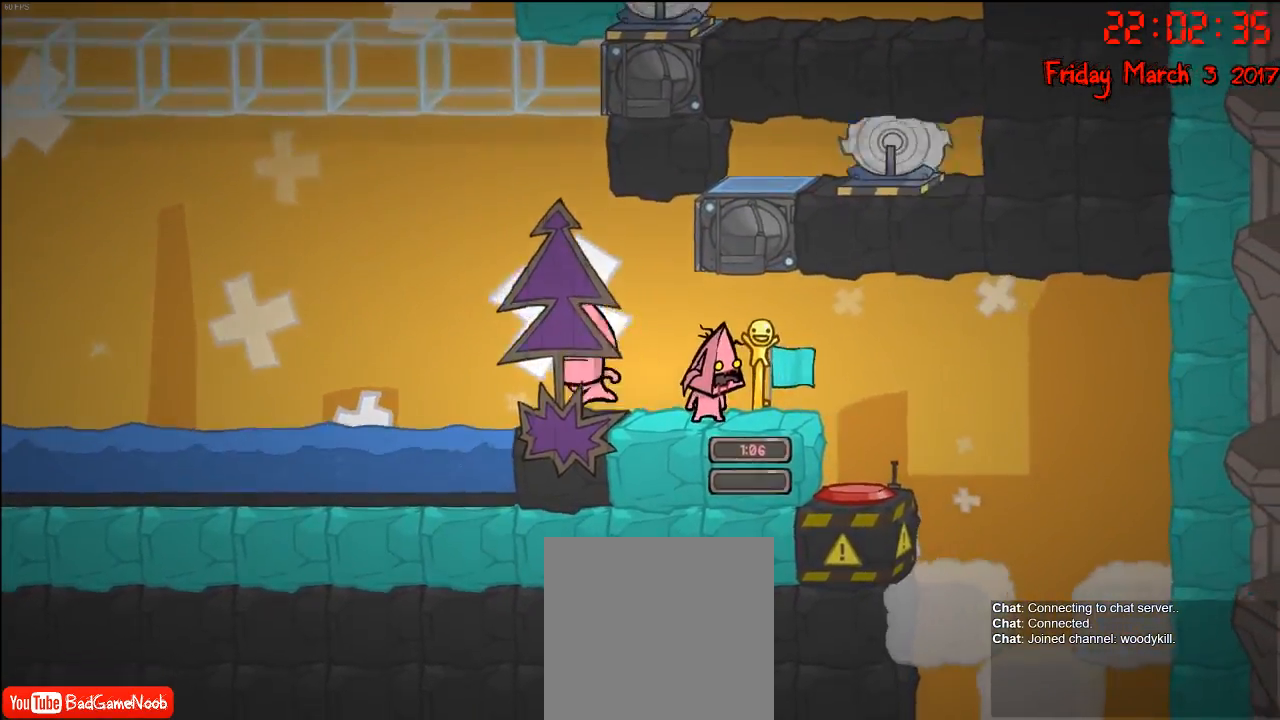
{"buttons": [], "left_stick": "center", "right_stick": "center", "events": []}
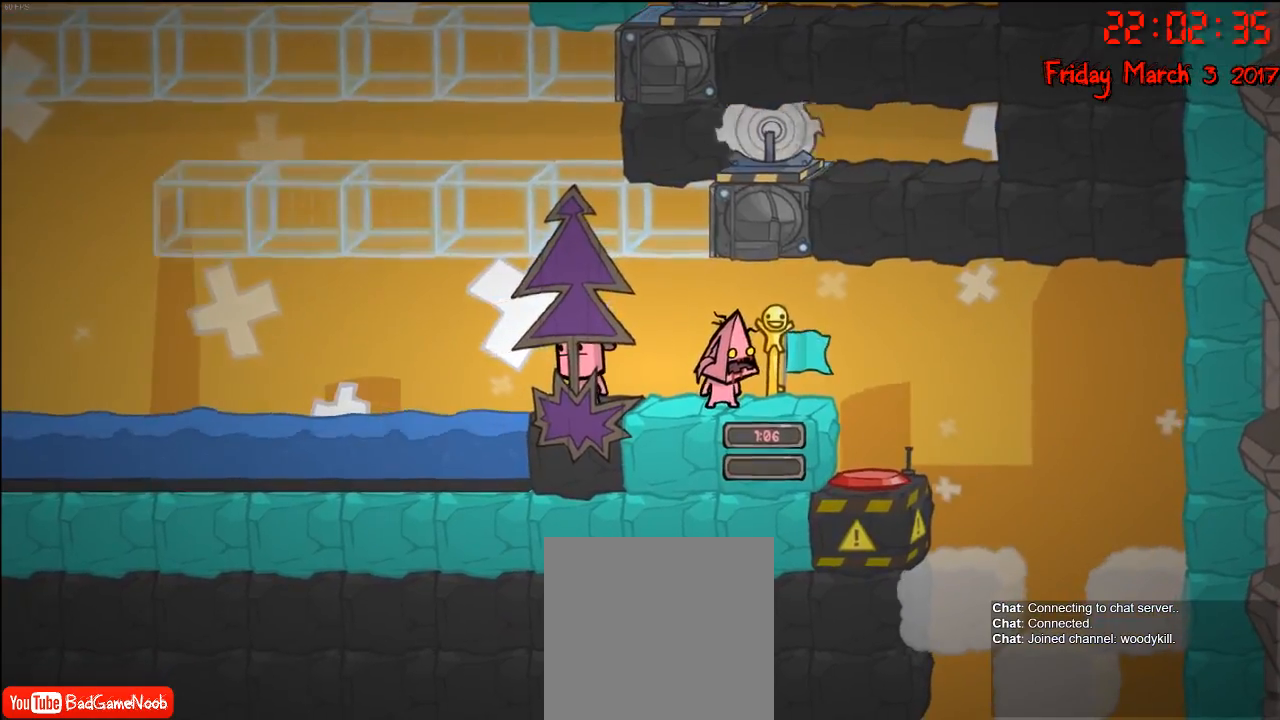
{"buttons": [], "left_stick": "center", "right_stick": "center", "events": [[133, "left_stick", "right"], [217, "left_stick", "center"]]}
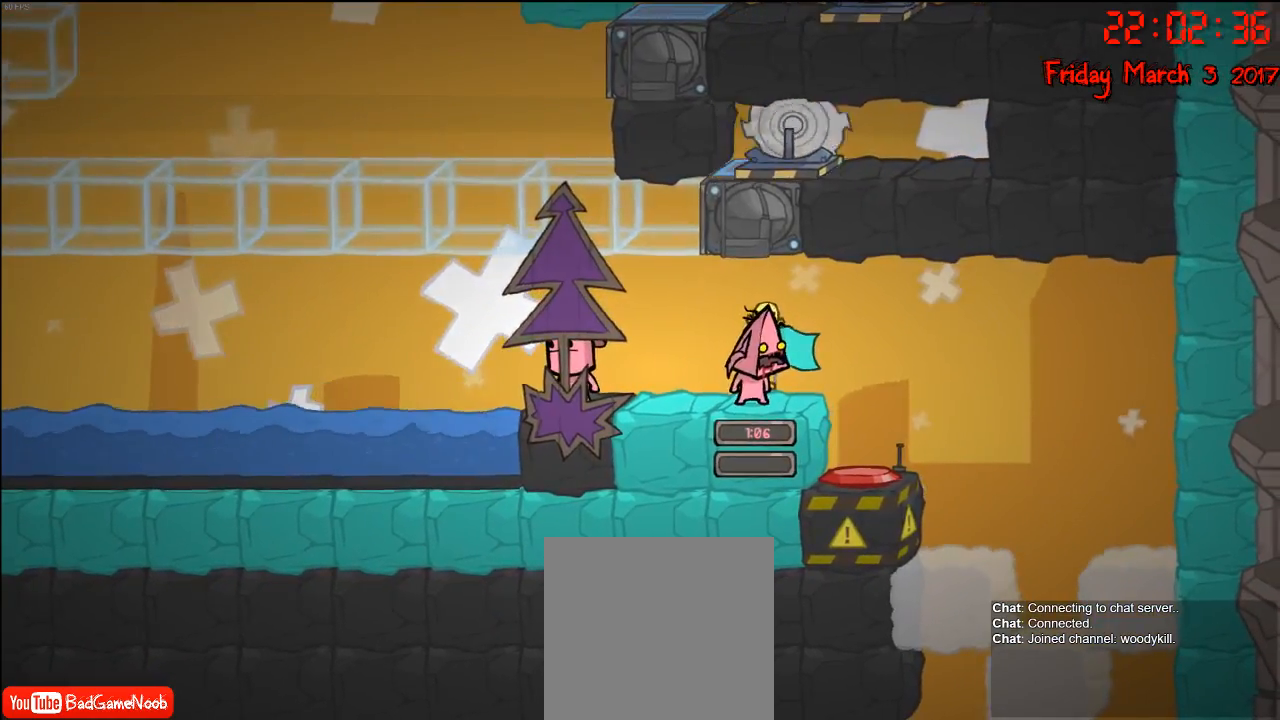
{"buttons": [], "left_stick": "center", "right_stick": "center", "events": [[83, "B", "down"], [217, "B", "up"]]}
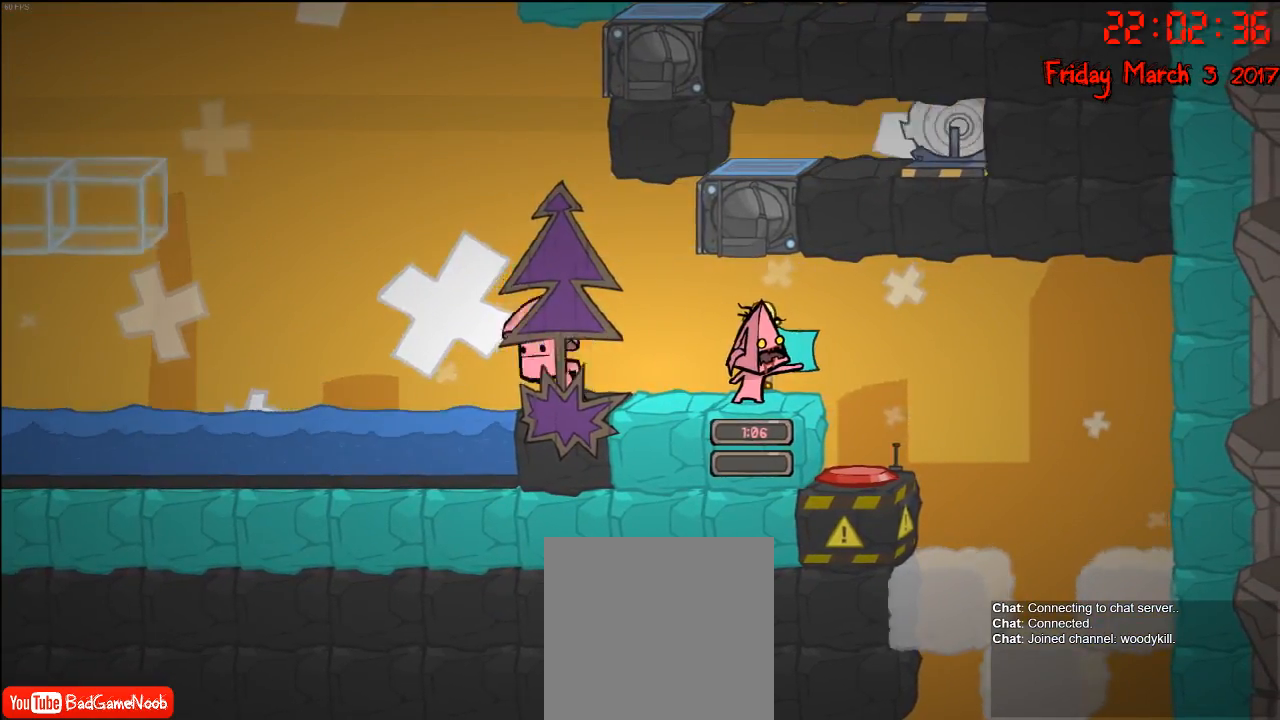
{"buttons": ["L1"], "left_stick": "center", "right_stick": "center", "events": [[450, "L1", "down"]]}
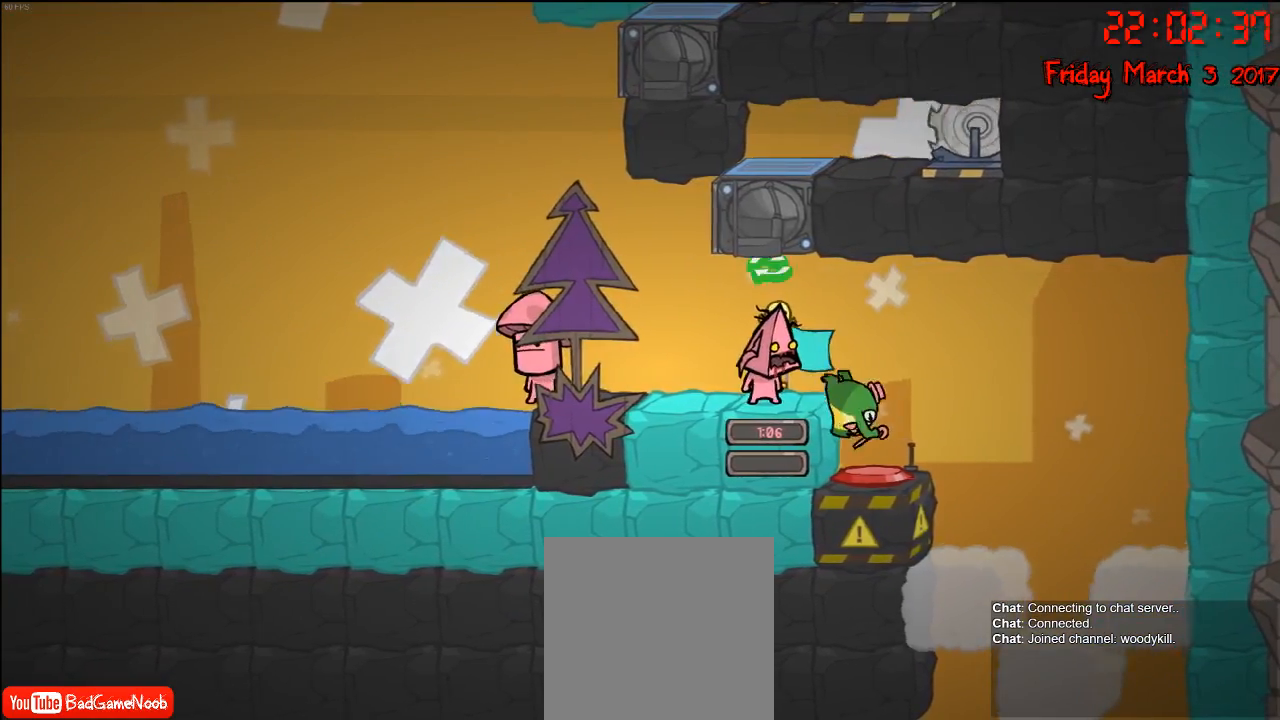
{"buttons": [], "left_stick": "center", "right_stick": "center", "events": [[100, "L1", "up"], [283, "left_stick", "left"], [417, "left_stick", "center"]]}
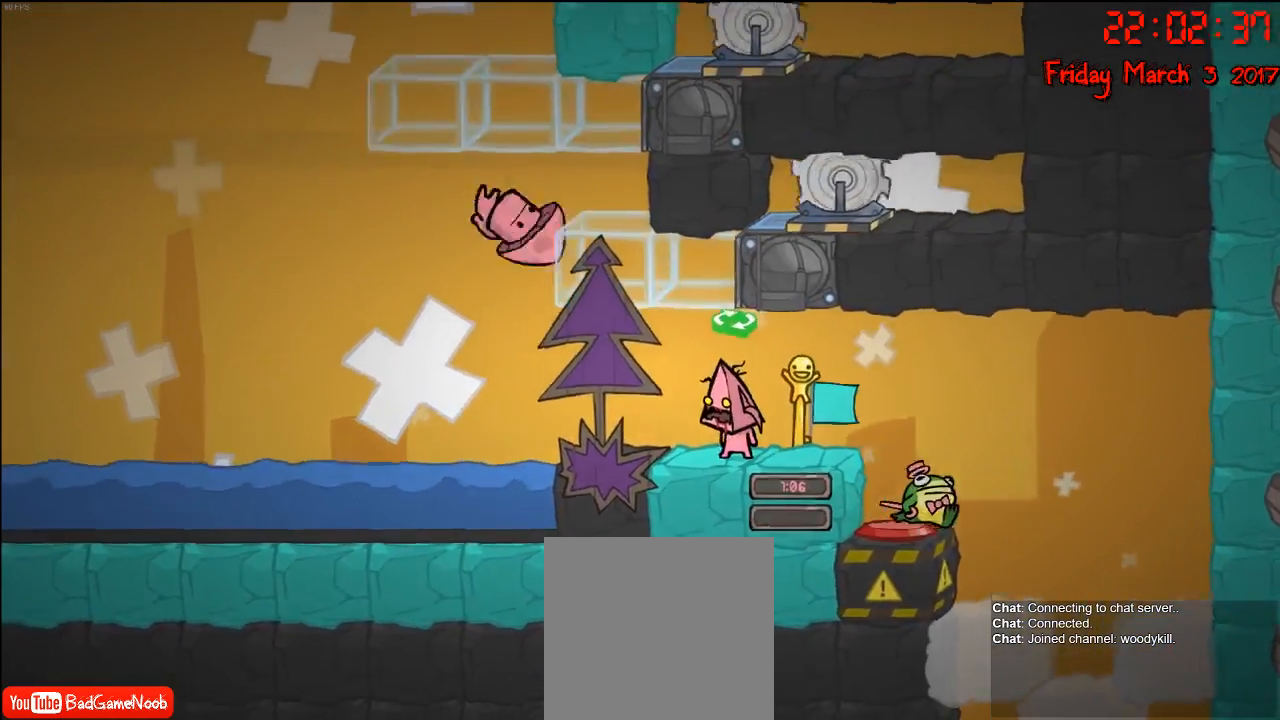
{"buttons": [], "left_stick": "center", "right_stick": "center", "events": [[33, "left_stick", "right"], [150, "left_stick", "center"], [233, "B", "down"], [350, "B", "up"]]}
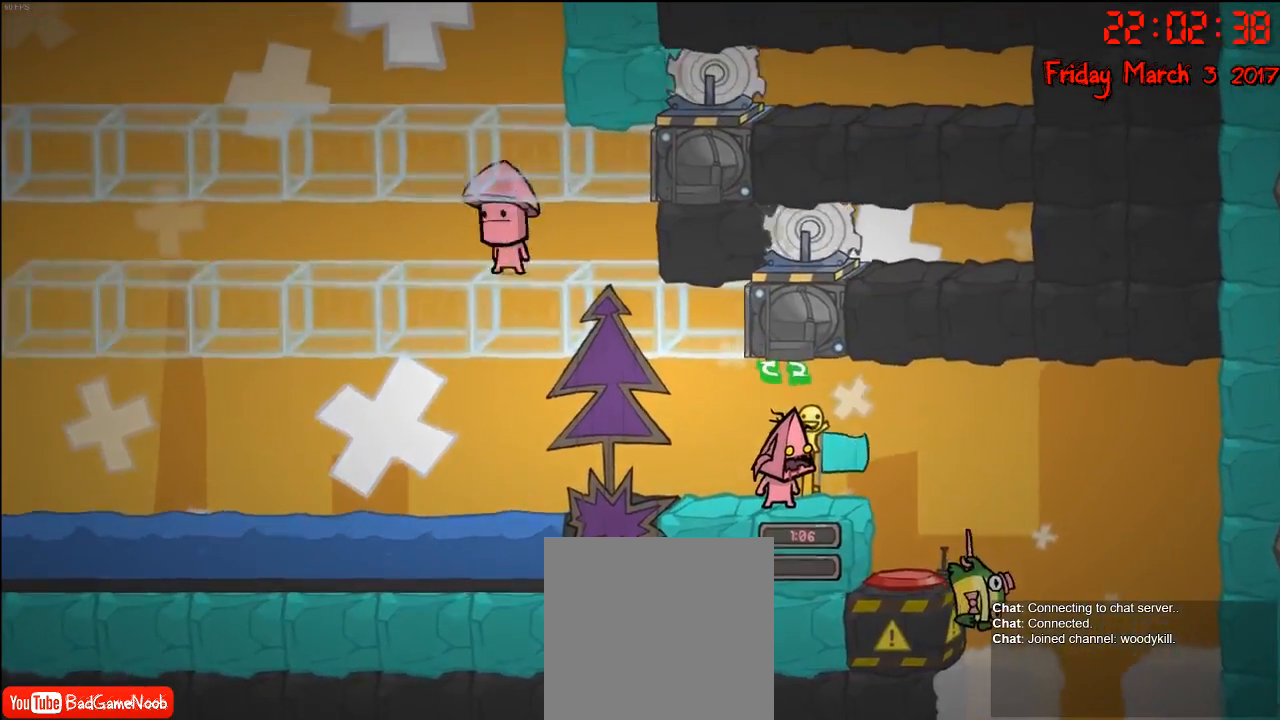
{"buttons": [], "left_stick": "center", "right_stick": "center", "events": [[250, "B", "down"], [367, "B", "up"]]}